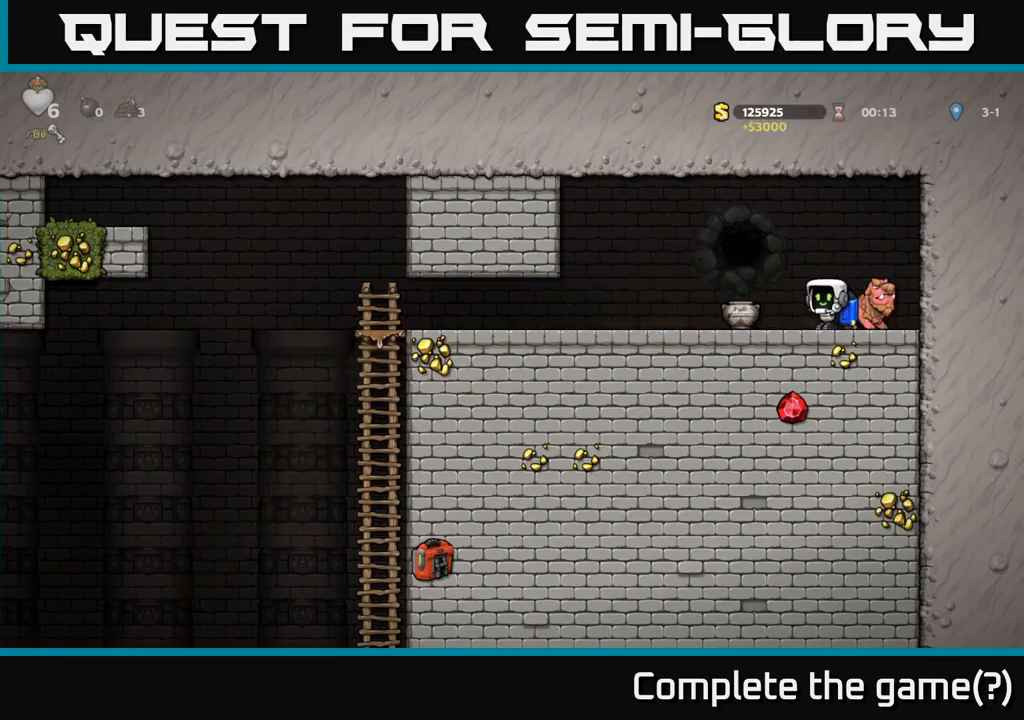
Gameplay with a controller (Xbox layout); each line is a JSON object with the inputs held at the frame after it. "events" lists button and stick changes between this image and that frame as [ms after this image, input, new state], when the widget could be followed in between. Not read: right_stick.
{"buttons": [], "left_stick": "down-left", "events": [[183, "left_stick", "down-left"], [283, "A", "down"], [367, "A", "up"]]}
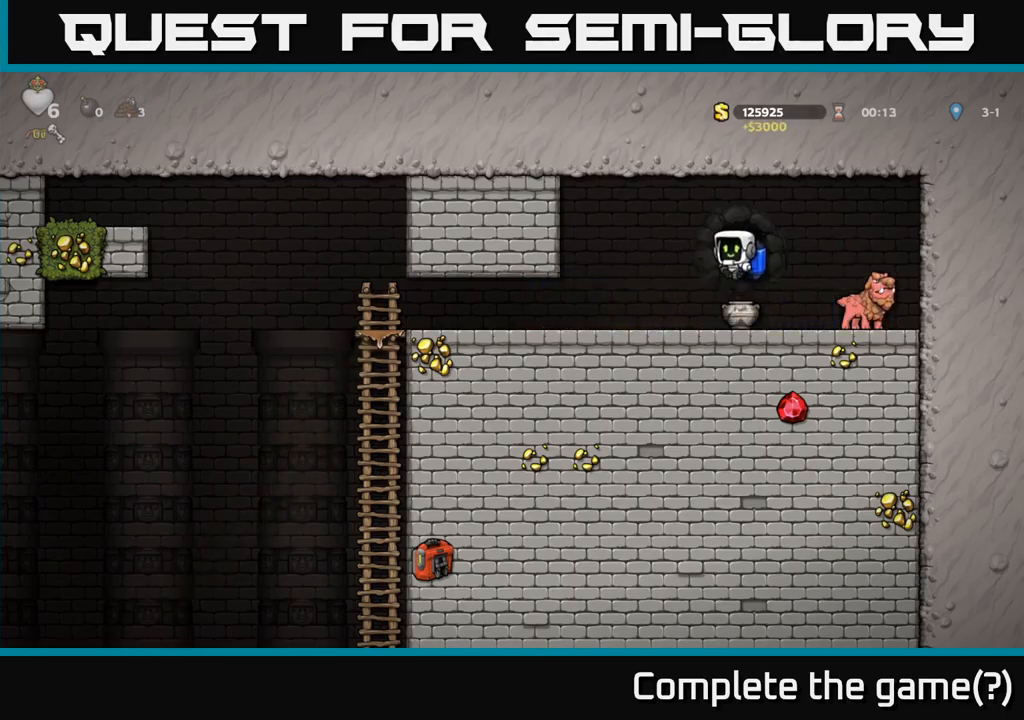
{"buttons": ["X"], "left_stick": "center", "events": [[67, "left_stick", "center"], [283, "left_stick", "down-left"], [383, "X", "down"], [483, "left_stick", "center"]]}
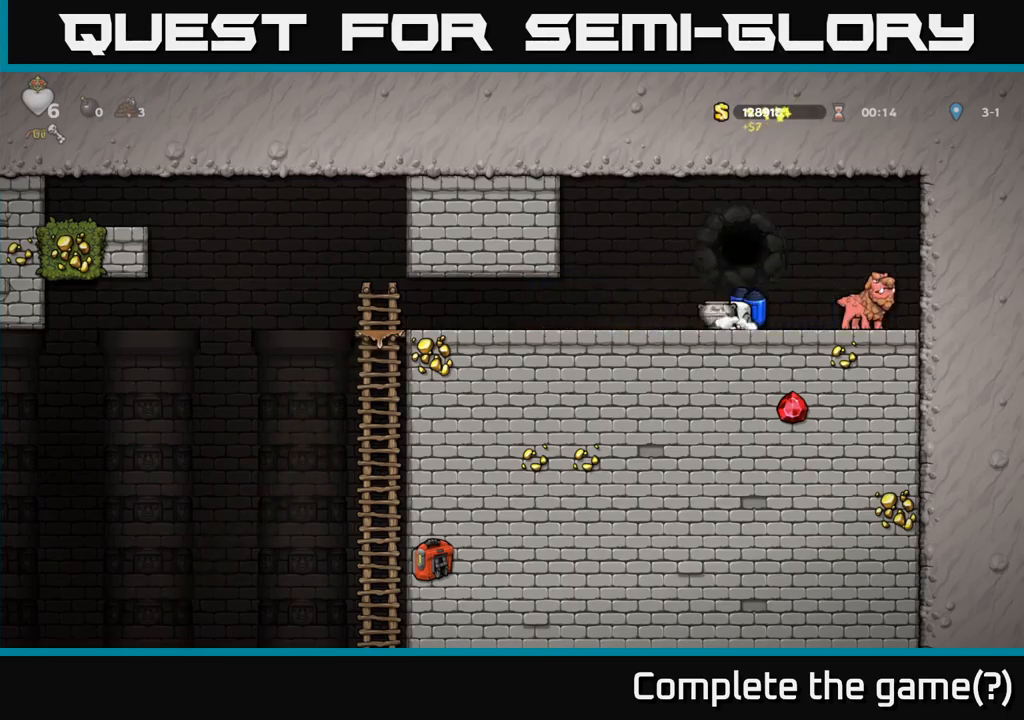
{"buttons": [], "left_stick": "center"}
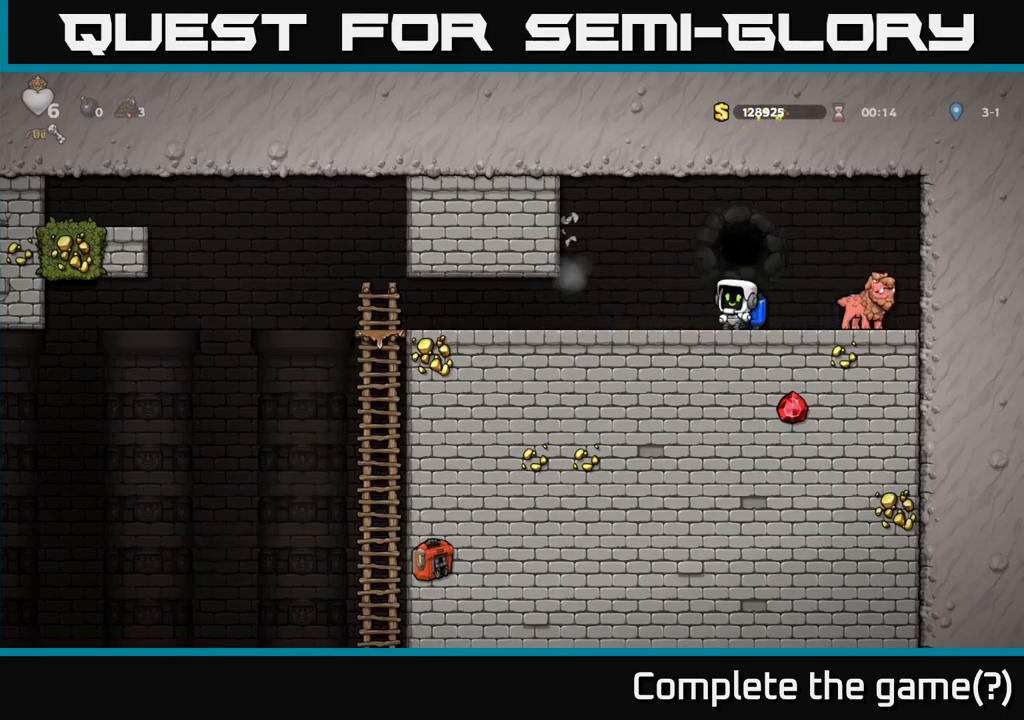
{"buttons": [], "left_stick": "left", "events": [[200, "left_stick", "left"]]}
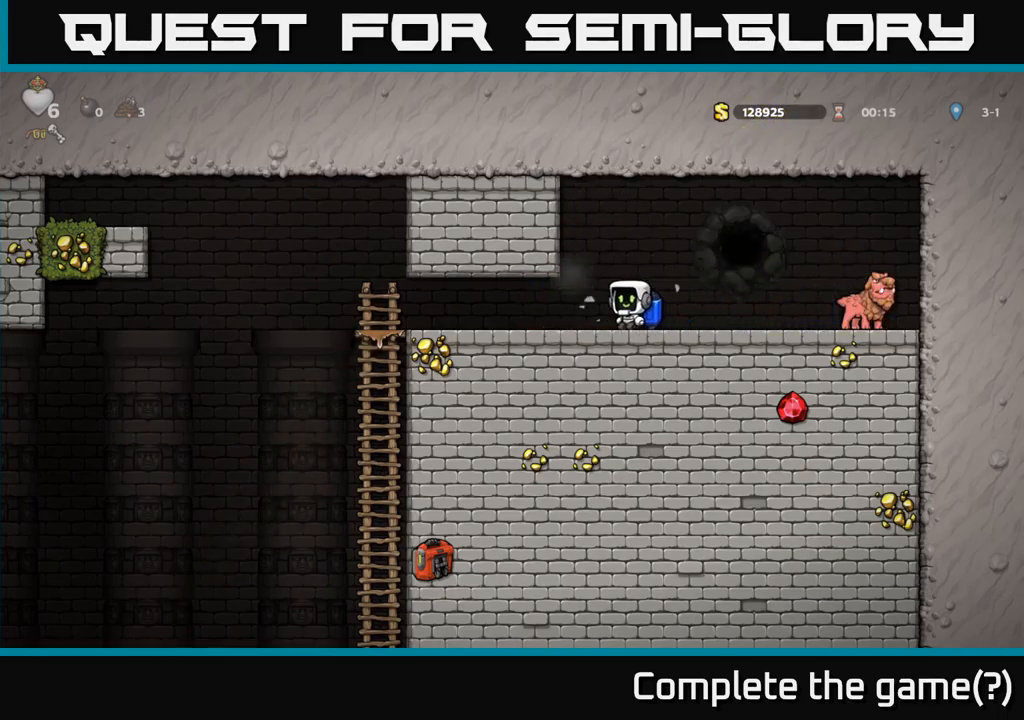
{"buttons": [], "left_stick": "left", "events": []}
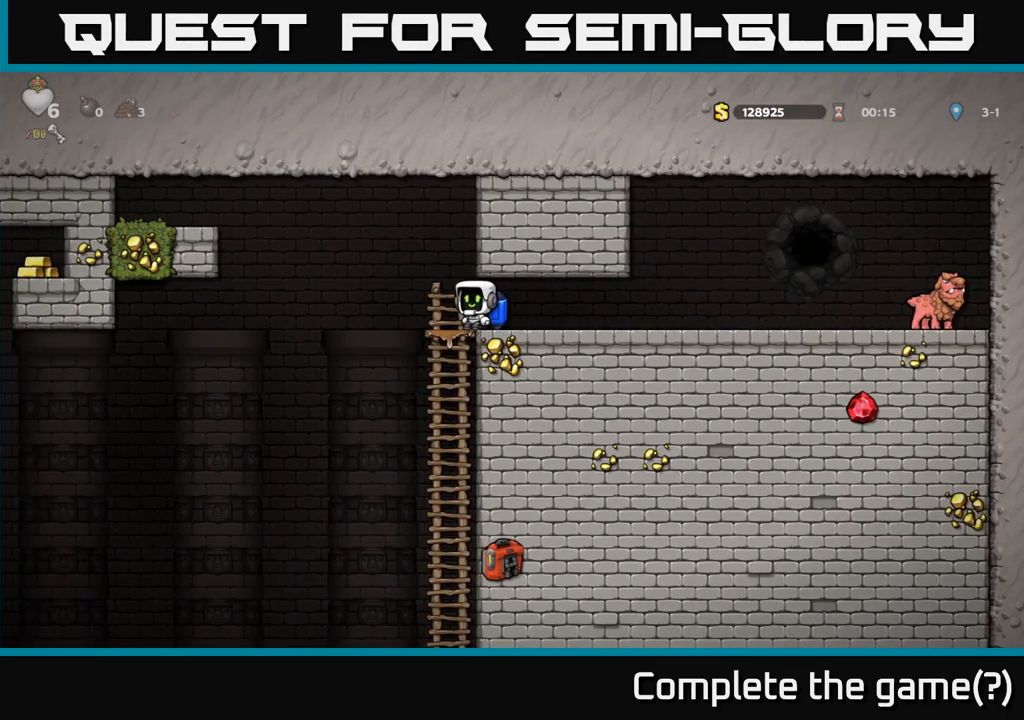
{"buttons": [], "left_stick": "left", "events": [[50, "left_stick", "center"], [283, "A", "down"], [300, "left_stick", "left"], [400, "A", "up"]]}
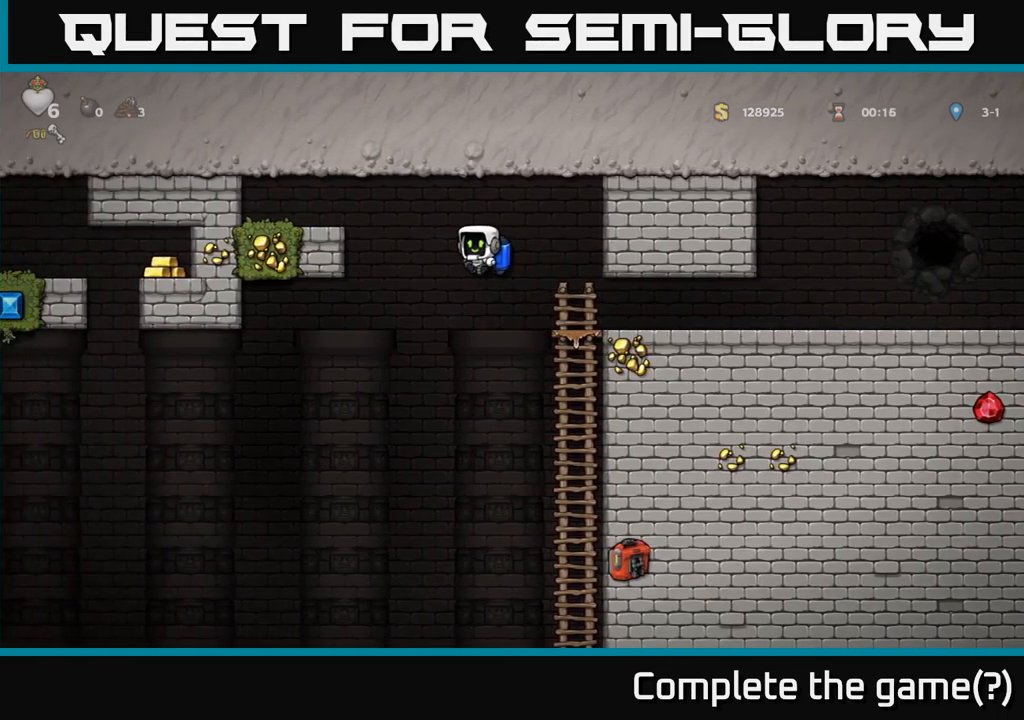
{"buttons": [], "left_stick": "left", "events": [[317, "A", "down"], [417, "A", "up"]]}
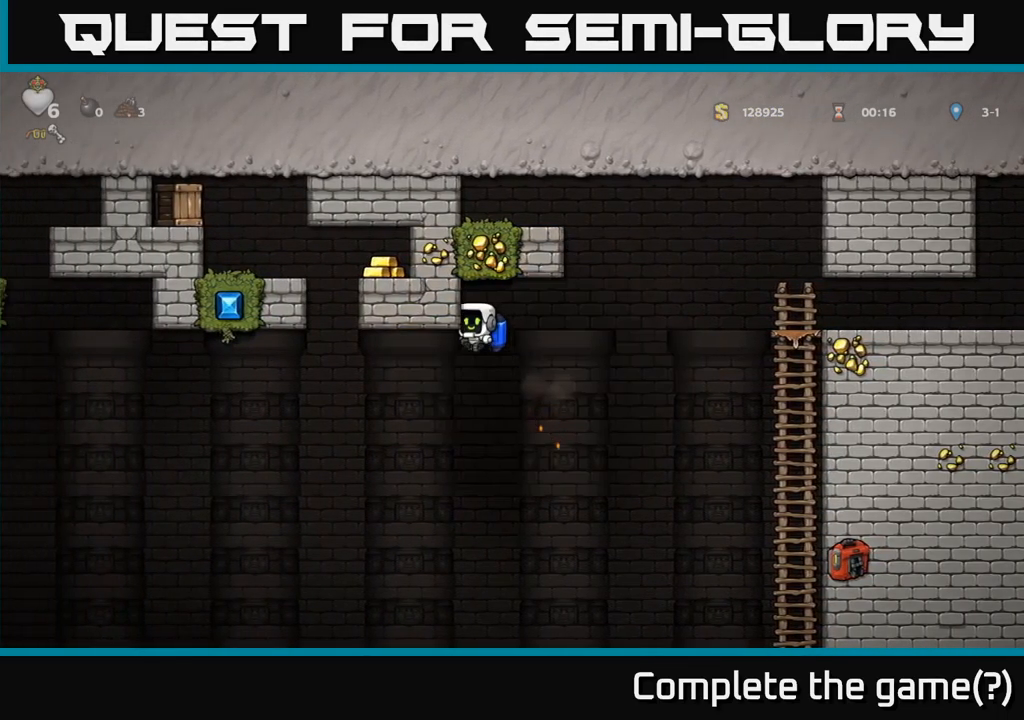
{"buttons": [], "left_stick": "left", "events": [[183, "A", "down"], [283, "A", "up"]]}